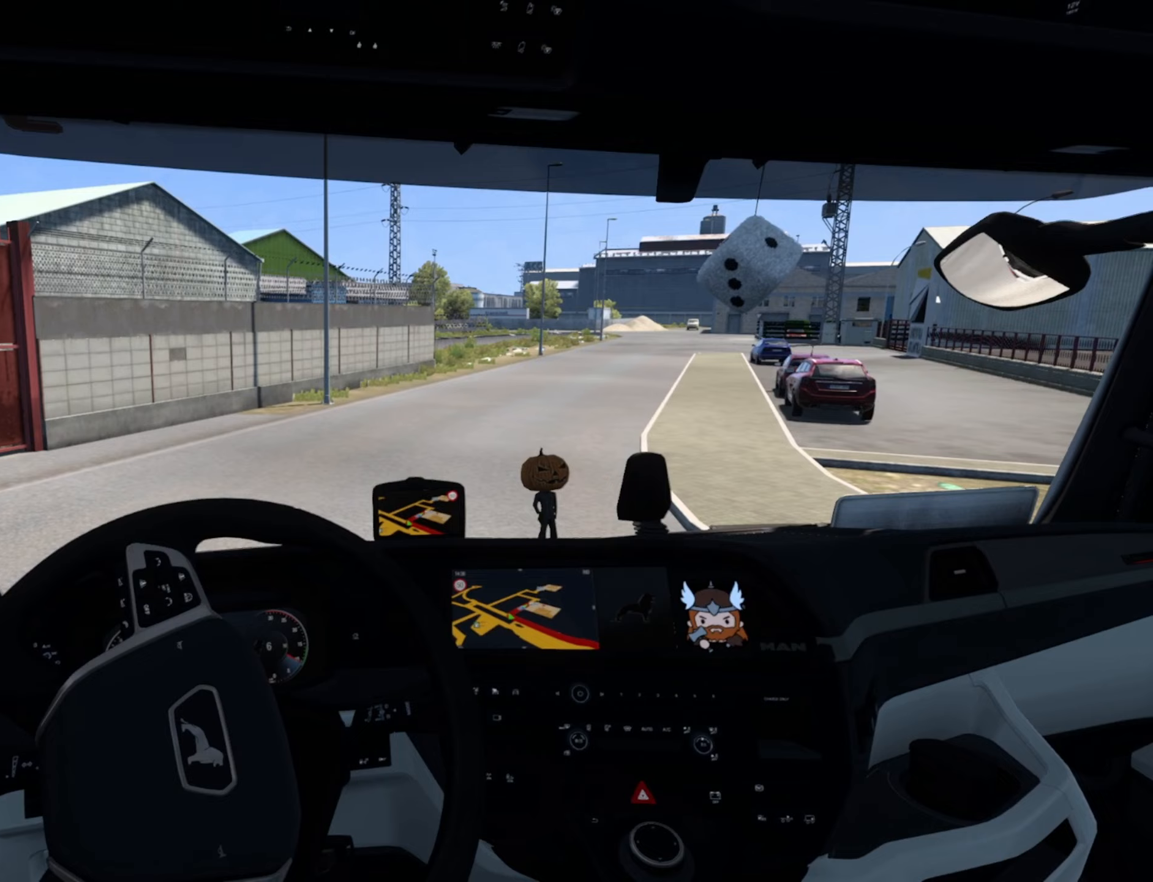
Gameplay with a controller (PlayStation layout); each line is a JSON object with the inputs held at the frame after it (dt_ms = milliseconds from this image to that frame). "events" lists button and stick changes between this image and that frame as [ms after this image, input, new state], when the widget could be followed in between. Not read: right_stick.
{"dt_ms": 267, "buttons": ["R2"], "left_stick": "right", "events": []}
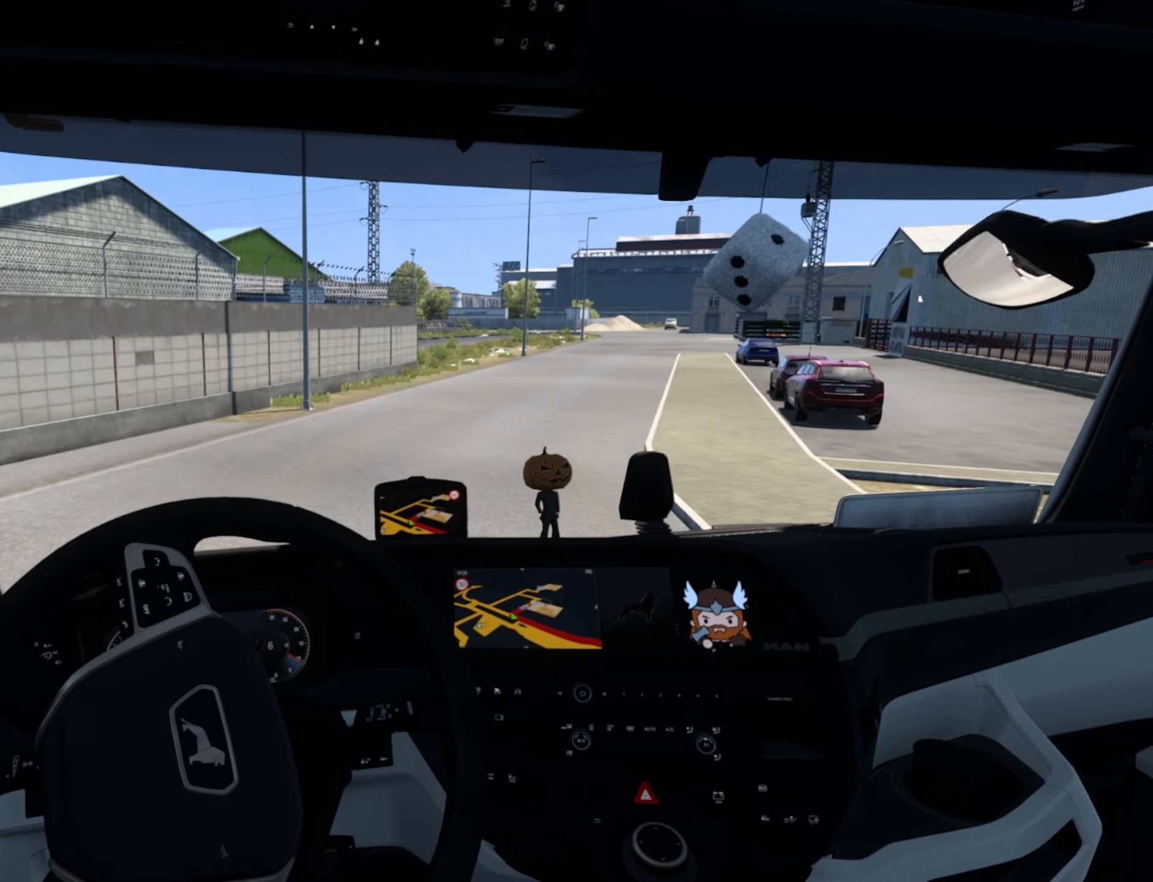
{"dt_ms": 500, "buttons": ["R2"], "left_stick": "right", "events": []}
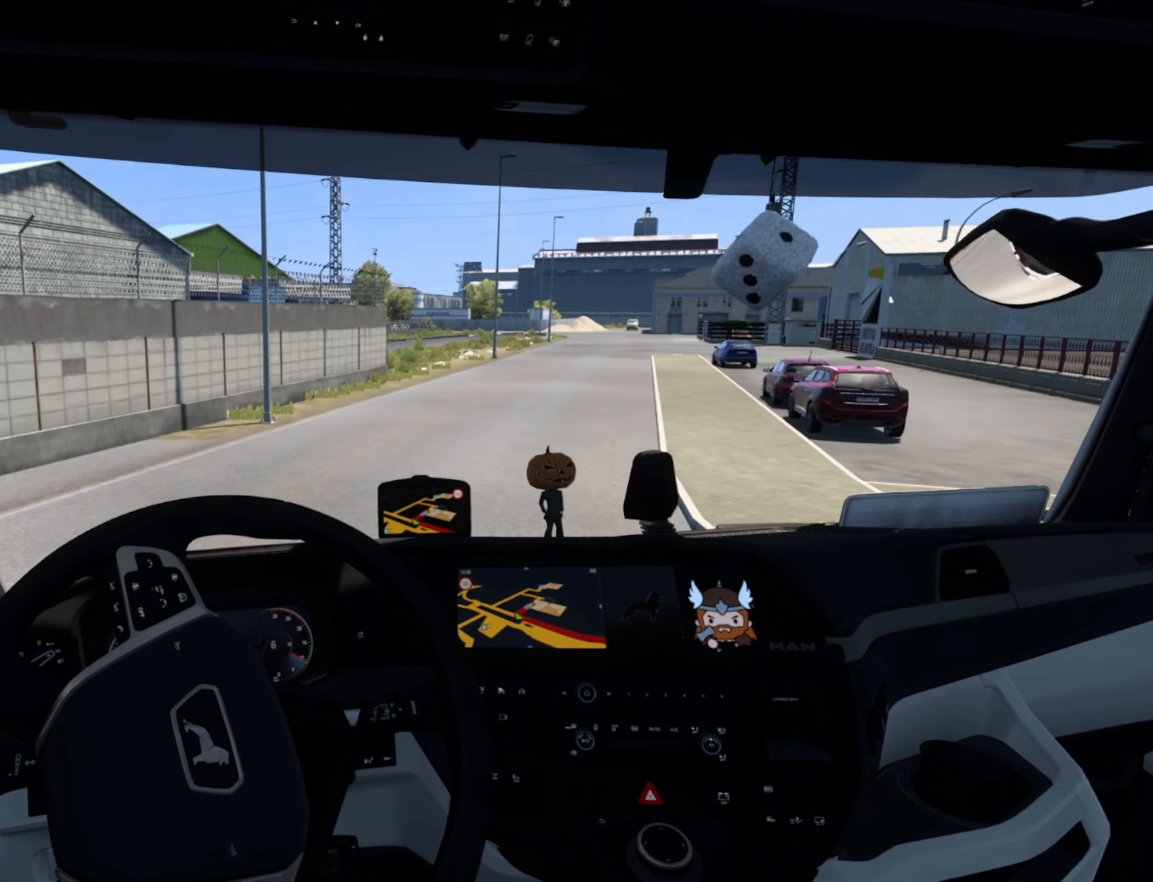
{"dt_ms": 500, "buttons": [], "left_stick": "right", "events": [[450, "R2", "up"]]}
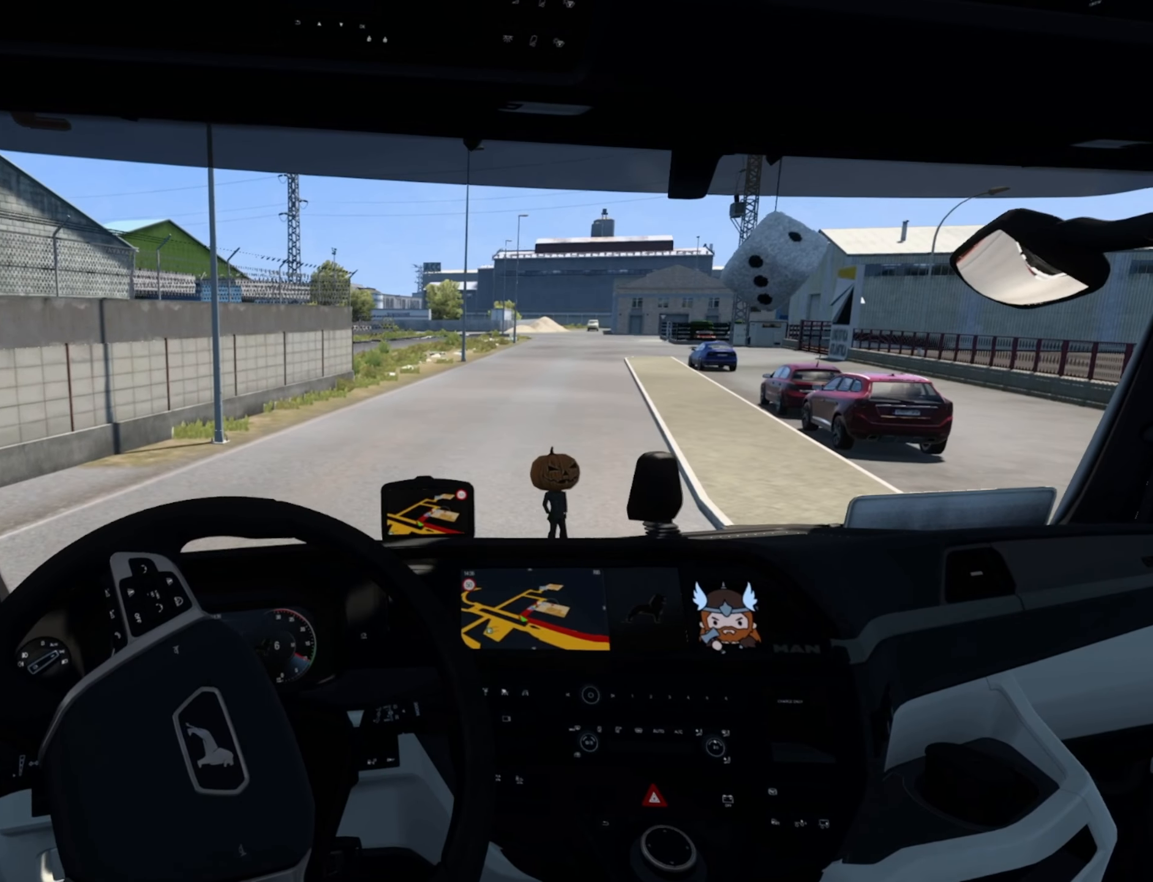
{"dt_ms": 500, "buttons": [], "left_stick": "right", "events": []}
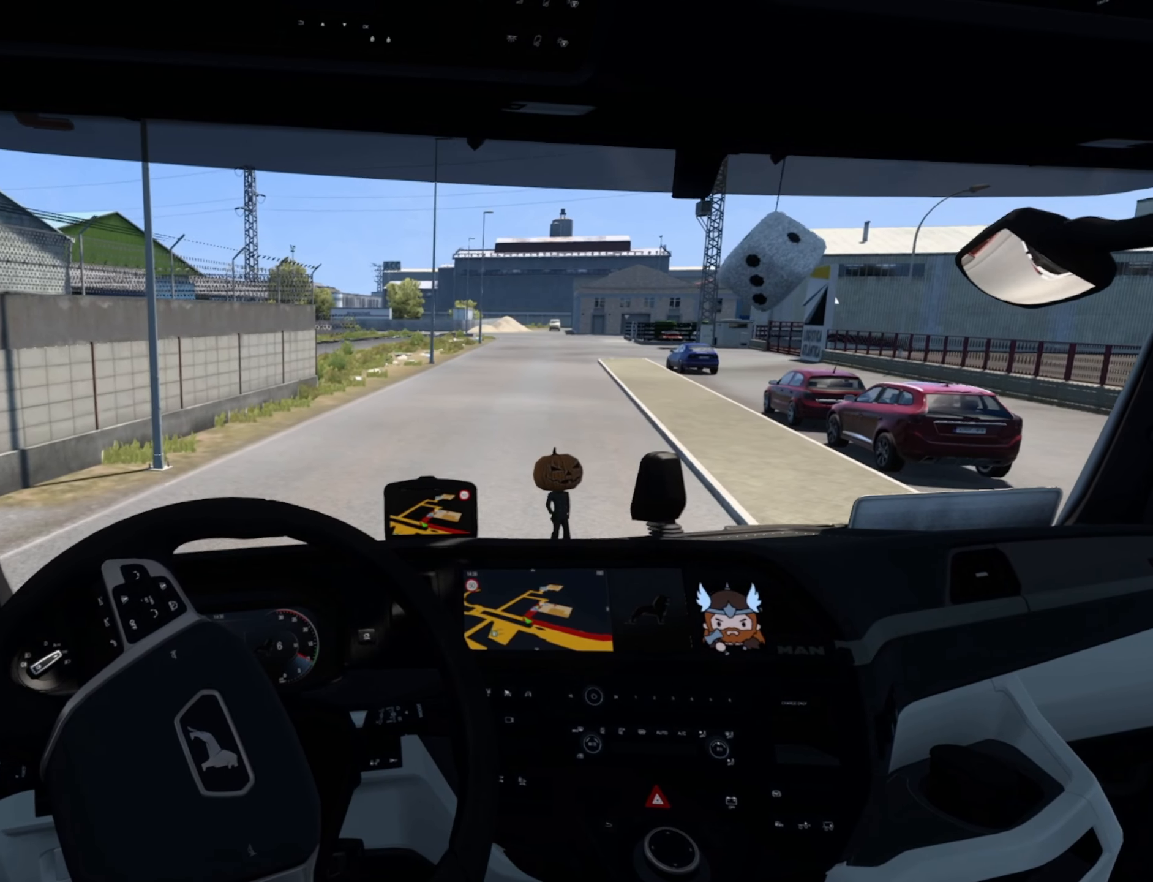
{"dt_ms": 500, "buttons": ["R2"], "left_stick": "right", "events": [[400, "R2", "down"]]}
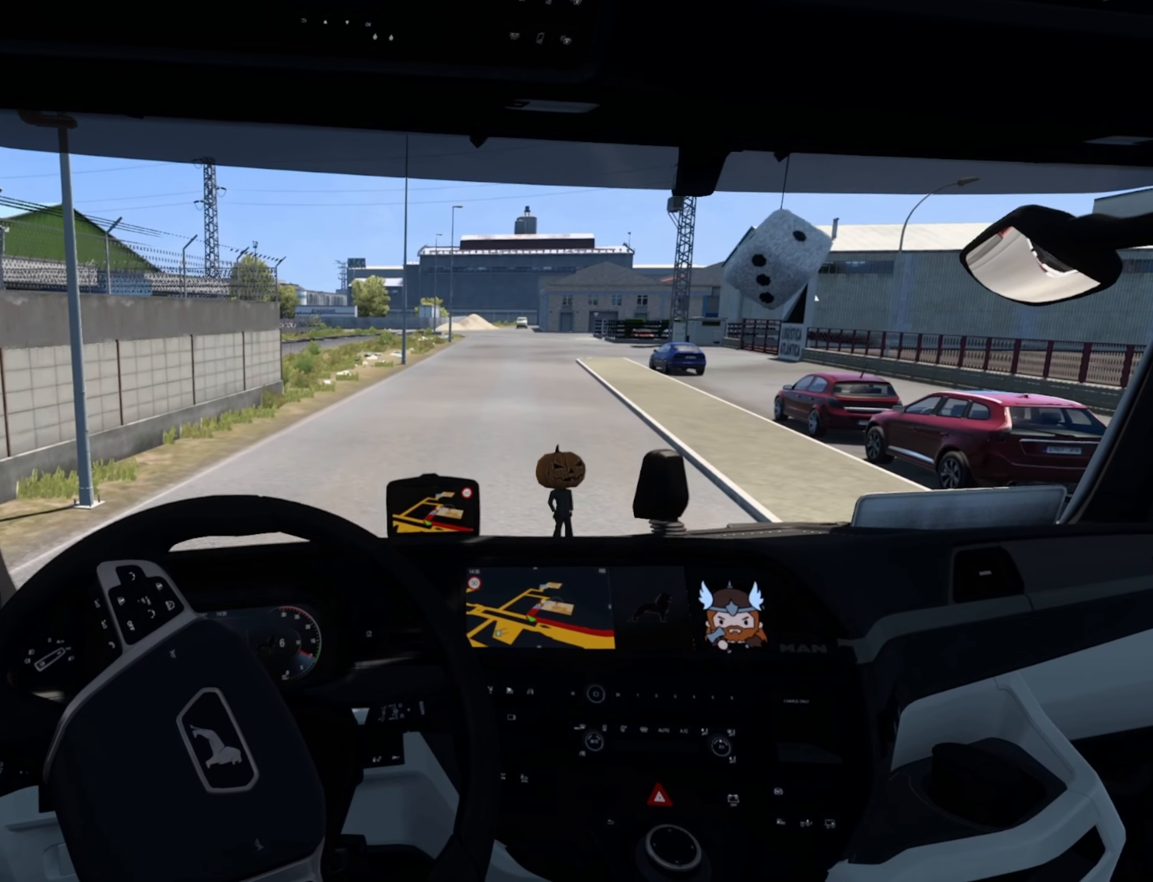
{"dt_ms": 500, "buttons": [], "left_stick": "right", "events": [[316, "R2", "up"]]}
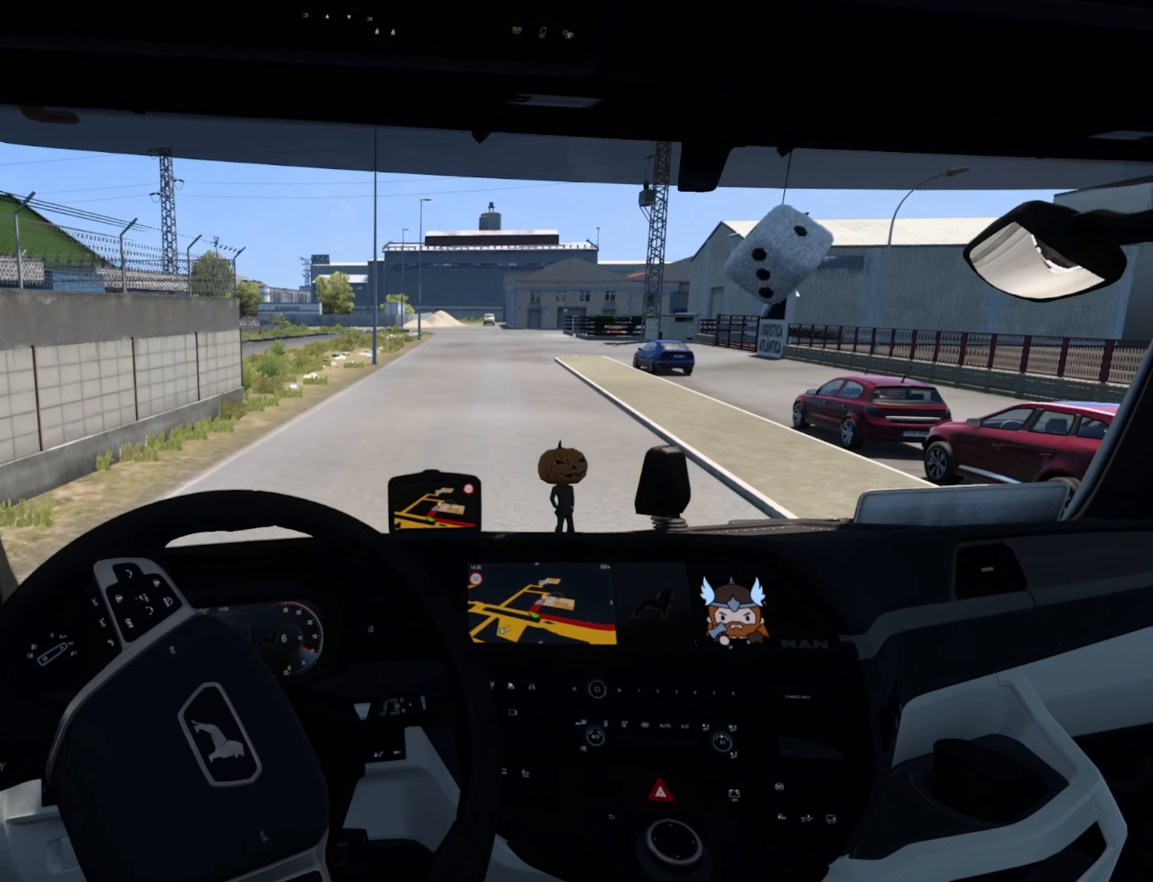
{"dt_ms": 500, "buttons": [], "left_stick": "center", "events": [[500, "left_stick", "center"]]}
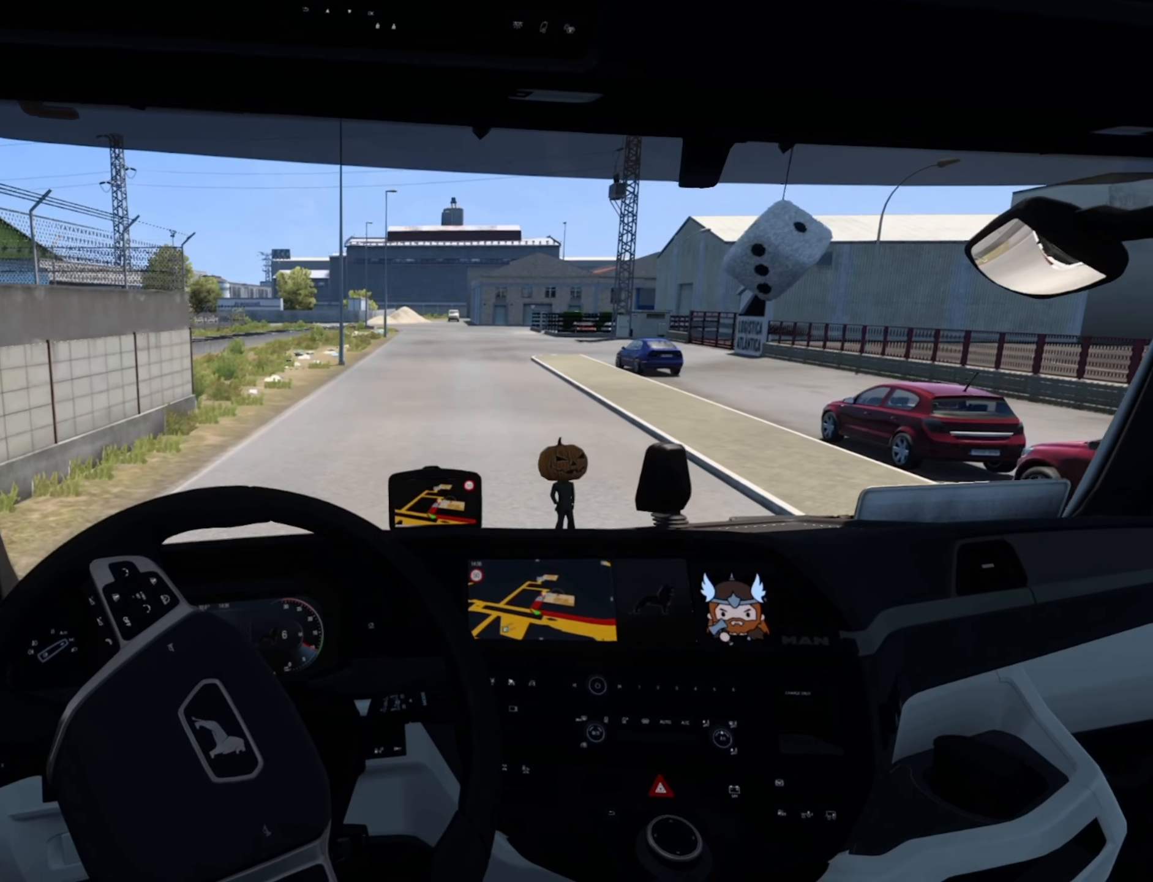
{"dt_ms": 500, "buttons": [], "left_stick": "center", "events": []}
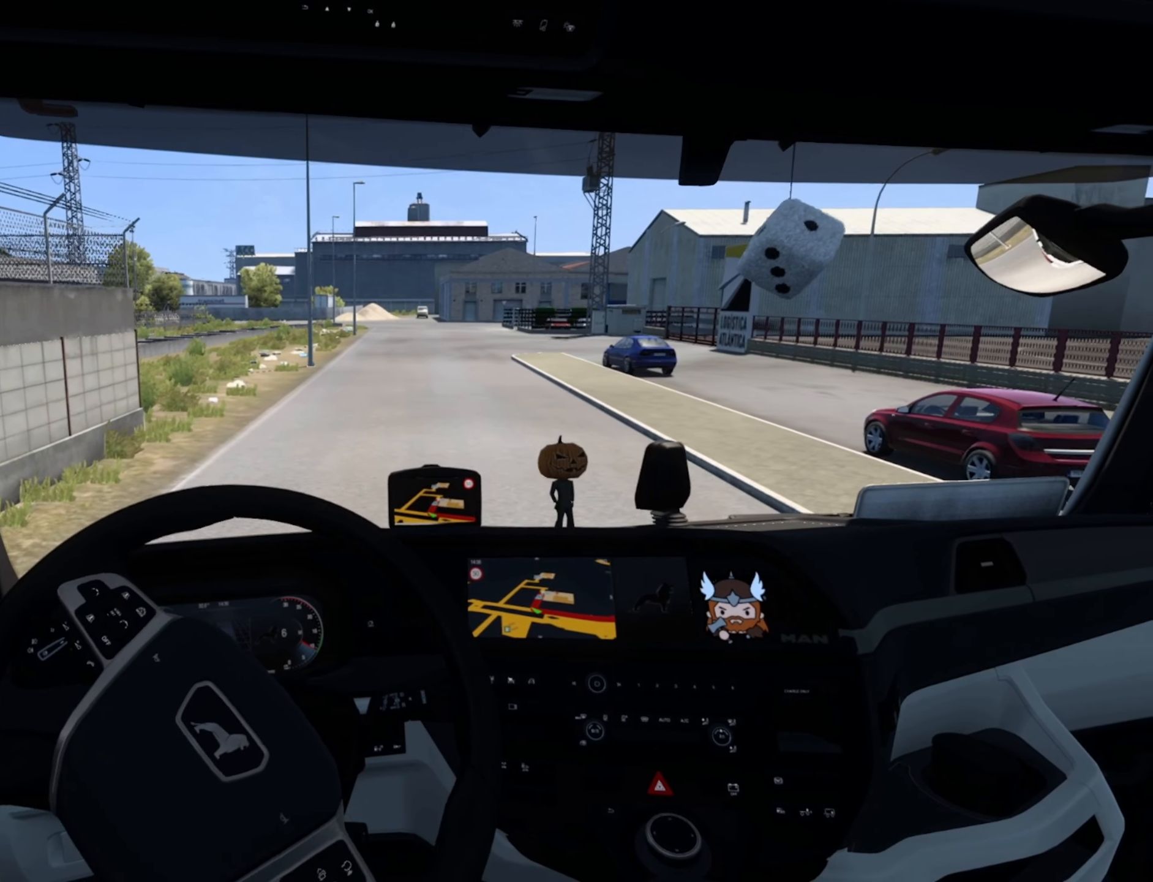
{"dt_ms": 500, "buttons": ["R2"], "left_stick": "right", "events": [[83, "R2", "down"], [433, "left_stick", "right"]]}
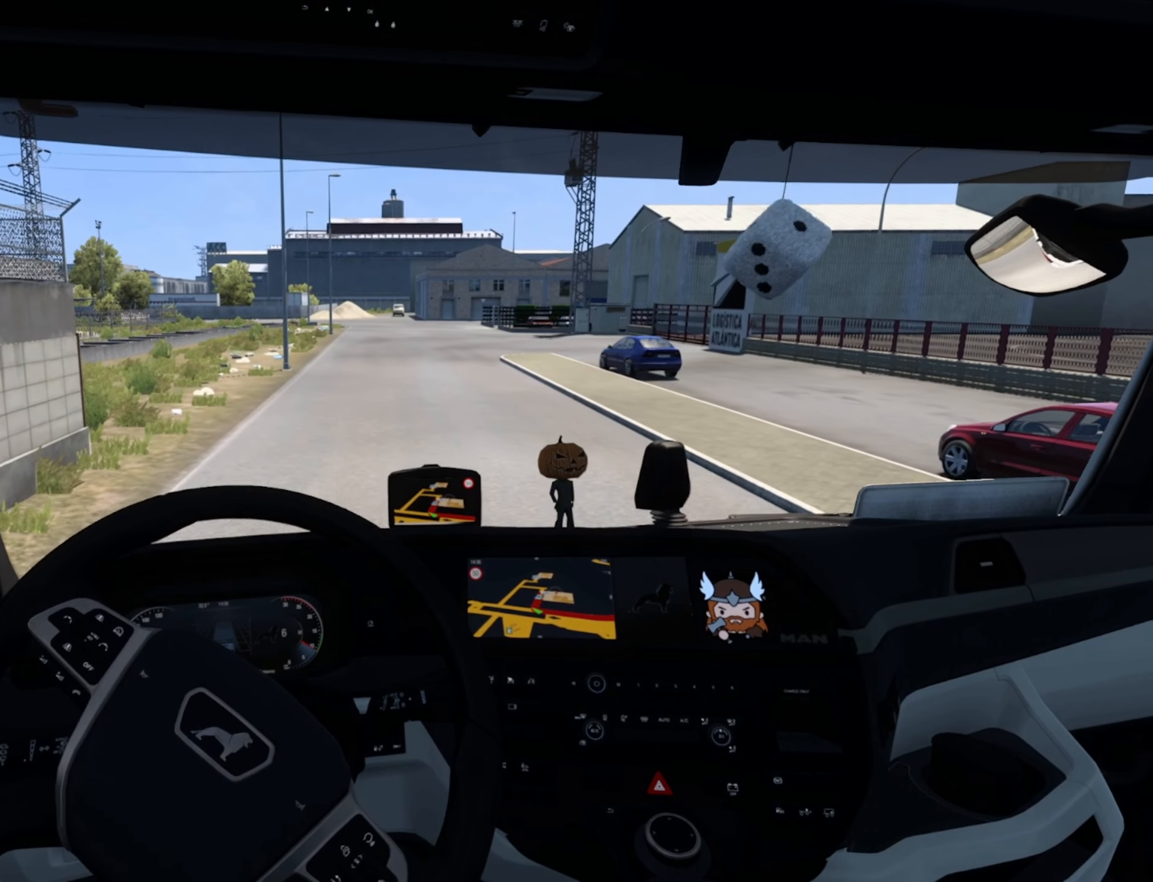
{"dt_ms": 500, "buttons": ["R2"], "left_stick": "right", "events": []}
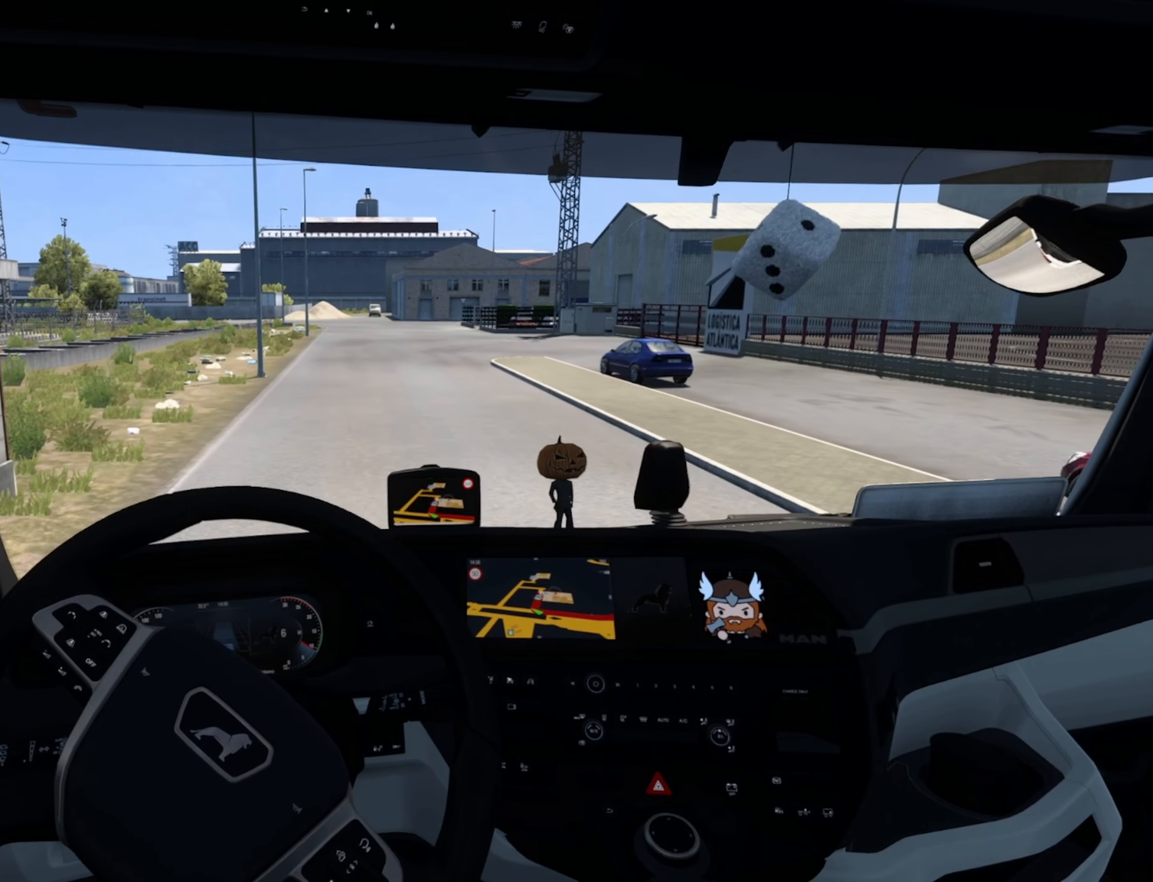
{"dt_ms": 500, "buttons": ["R2"], "left_stick": "center", "events": [[83, "left_stick", "center"]]}
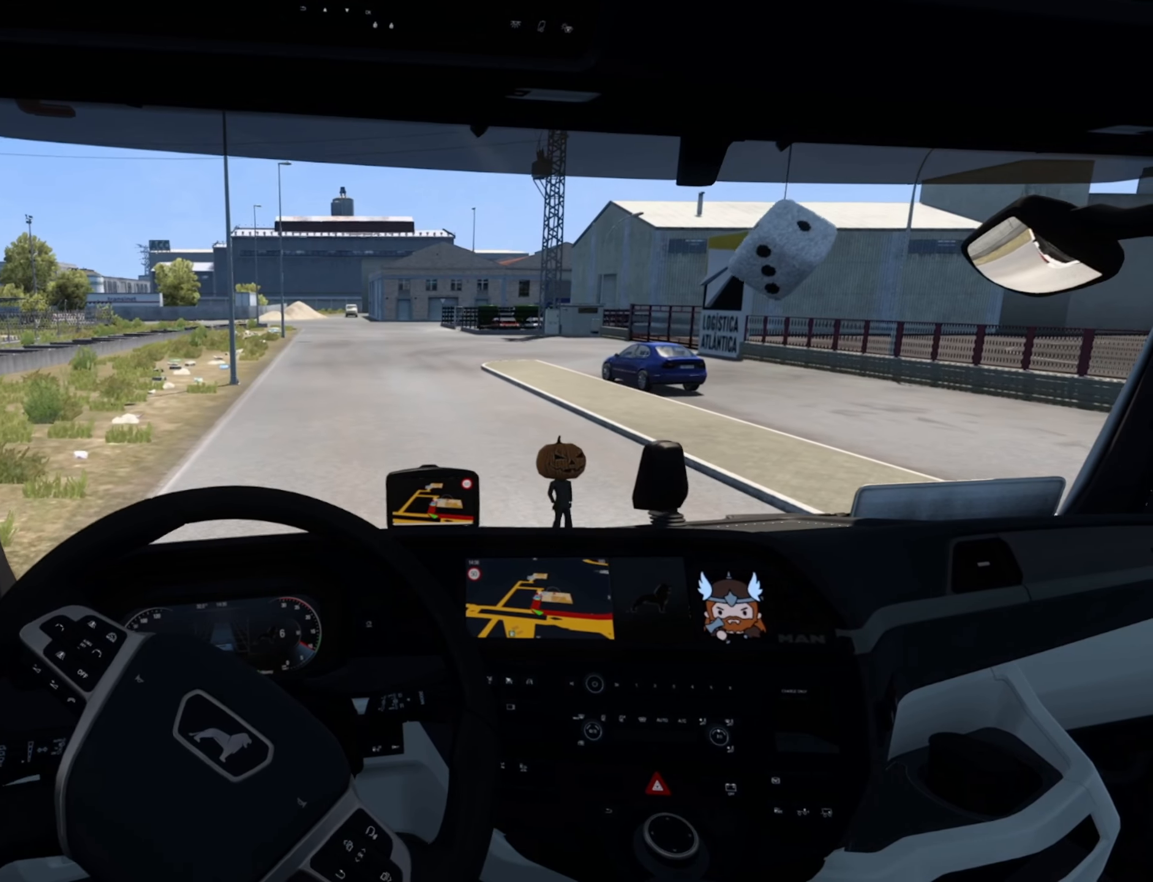
{"dt_ms": 500, "buttons": ["R2"], "left_stick": "center", "events": []}
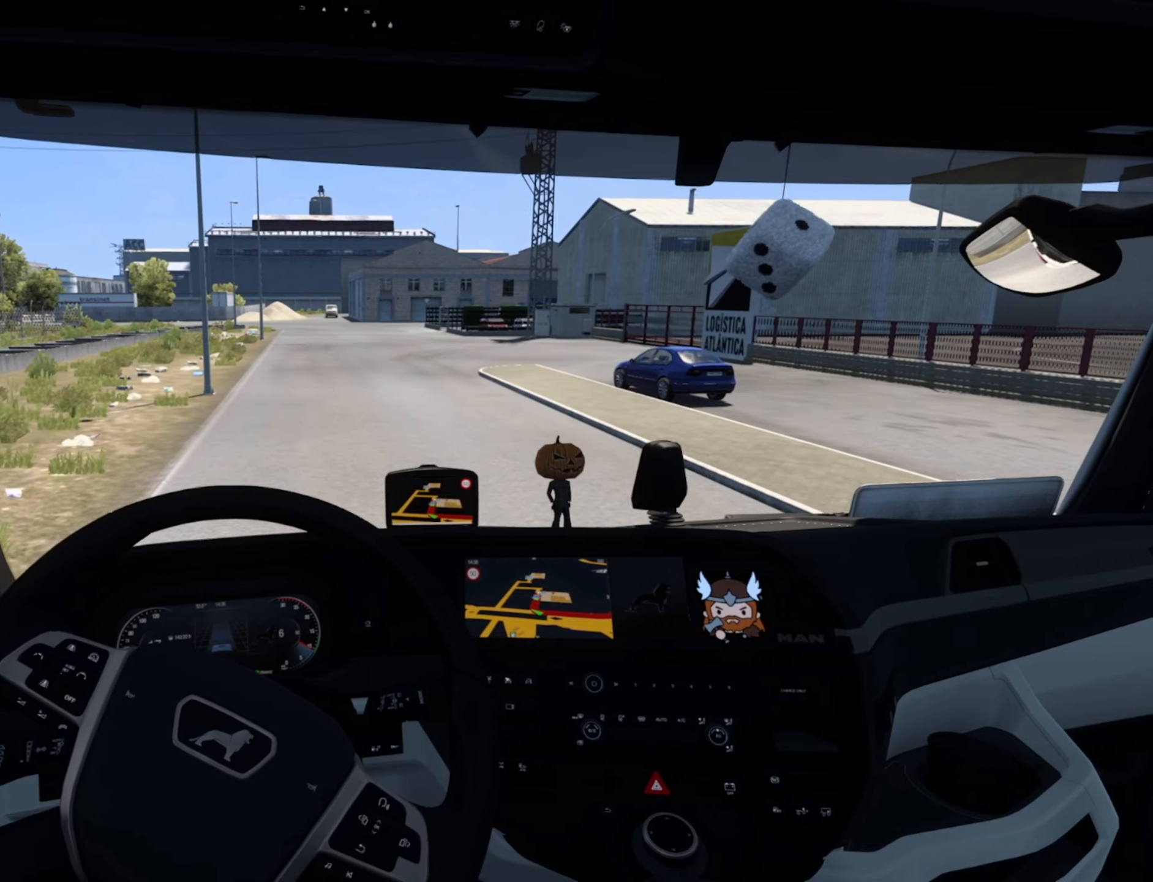
{"dt_ms": 500, "buttons": [], "left_stick": "center", "events": [[234, "R2", "up"]]}
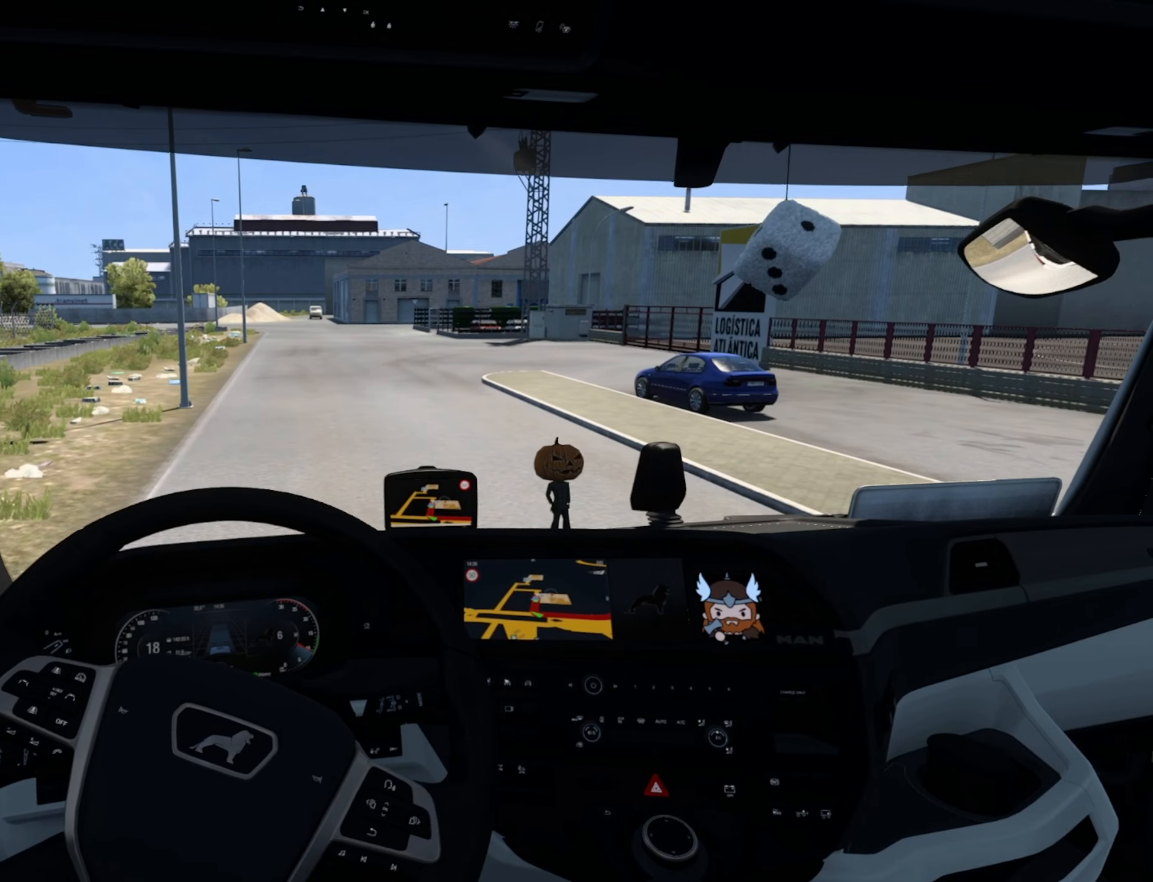
{"dt_ms": 500, "buttons": [], "left_stick": "center", "events": []}
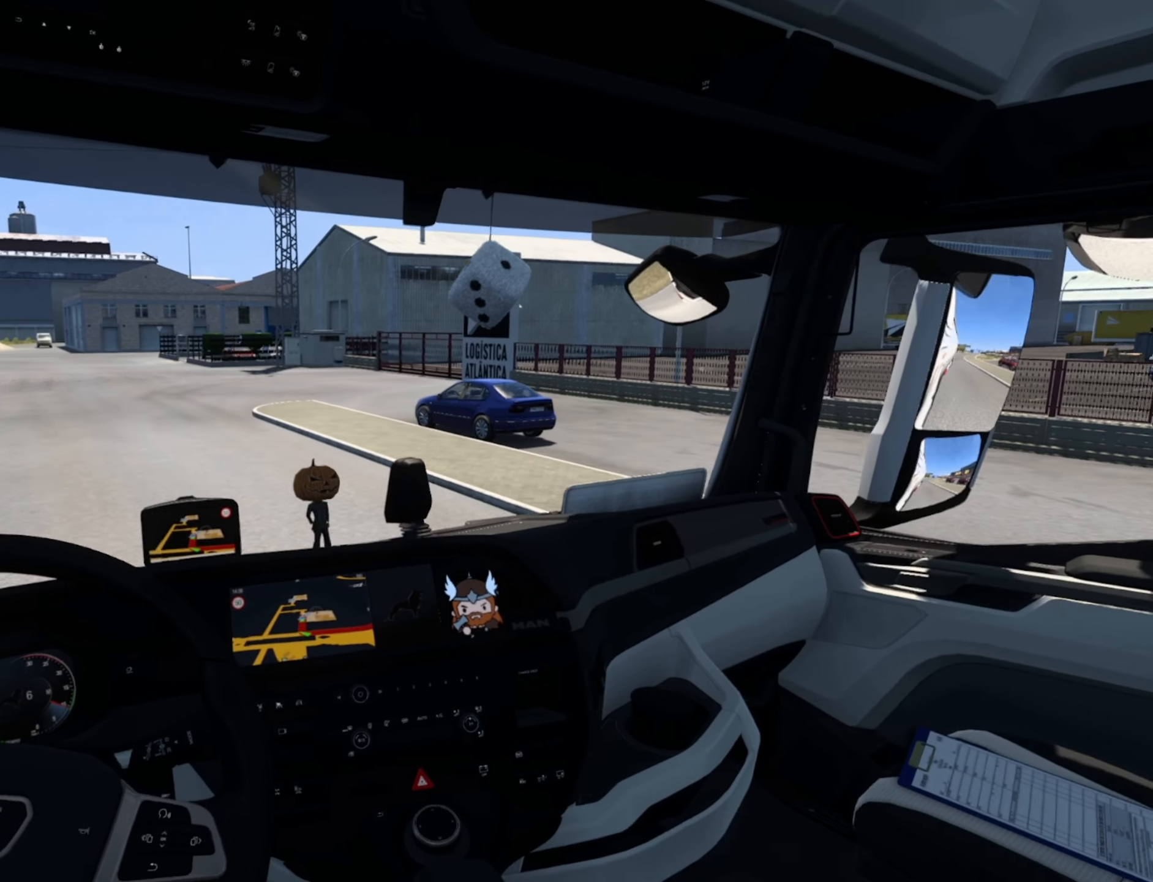
{"dt_ms": 500, "buttons": ["R1"], "left_stick": "center", "events": [[434, "R1", "down"]]}
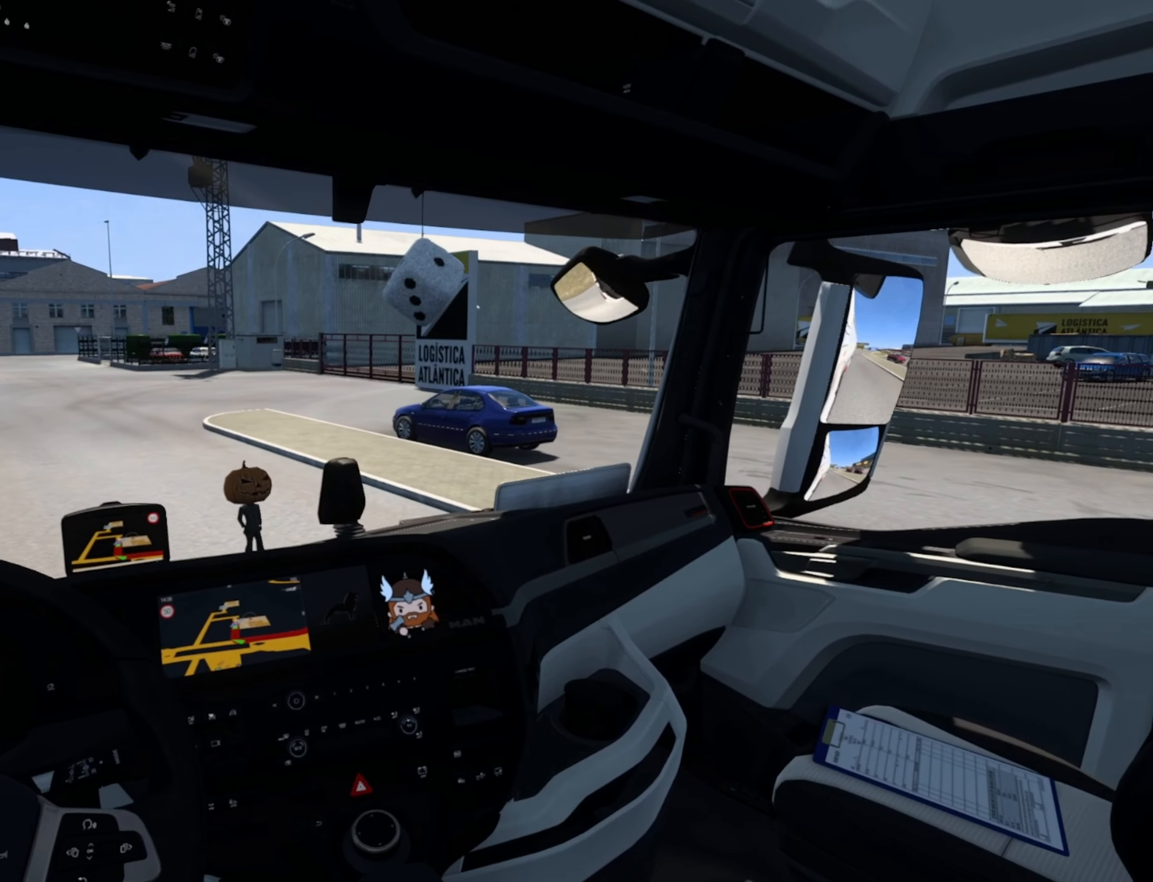
{"dt_ms": 500, "buttons": [], "left_stick": "center", "events": [[67, "R1", "up"]]}
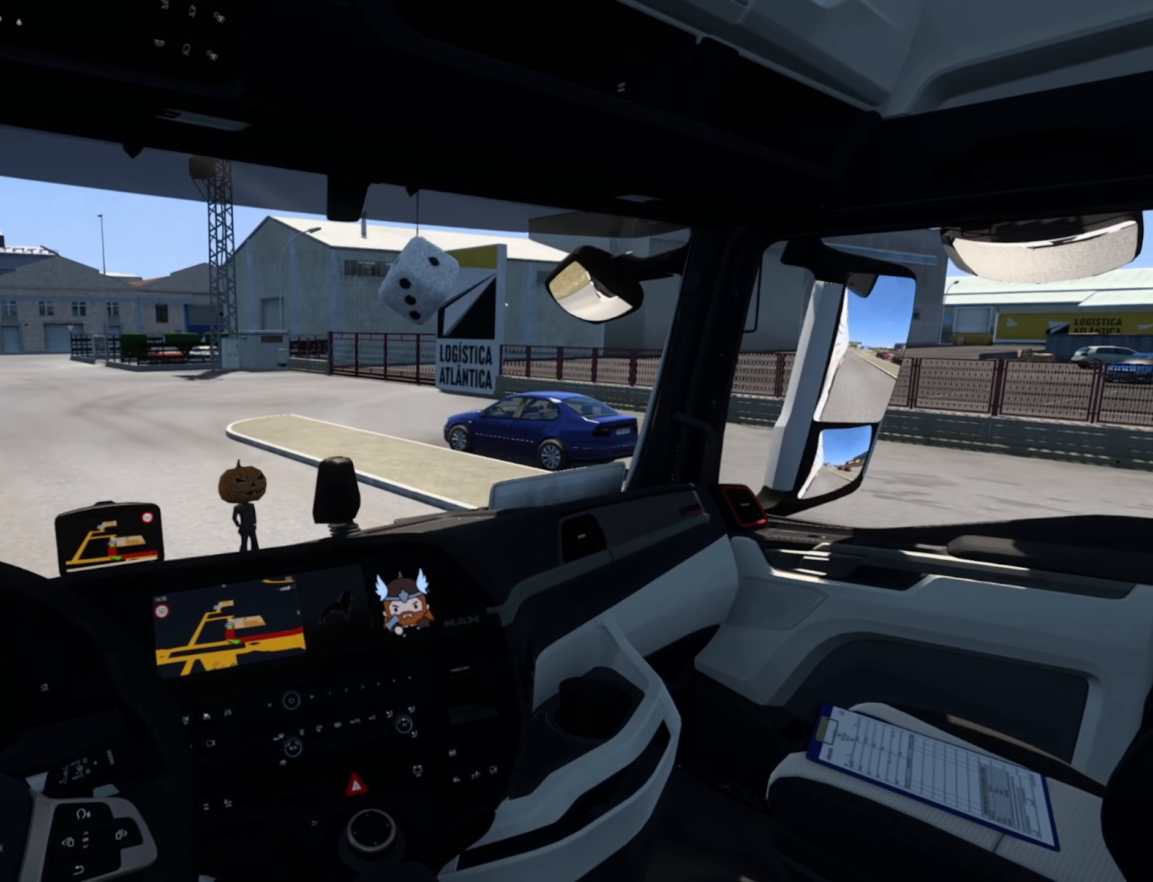
{"dt_ms": 500, "buttons": [], "left_stick": "center", "events": []}
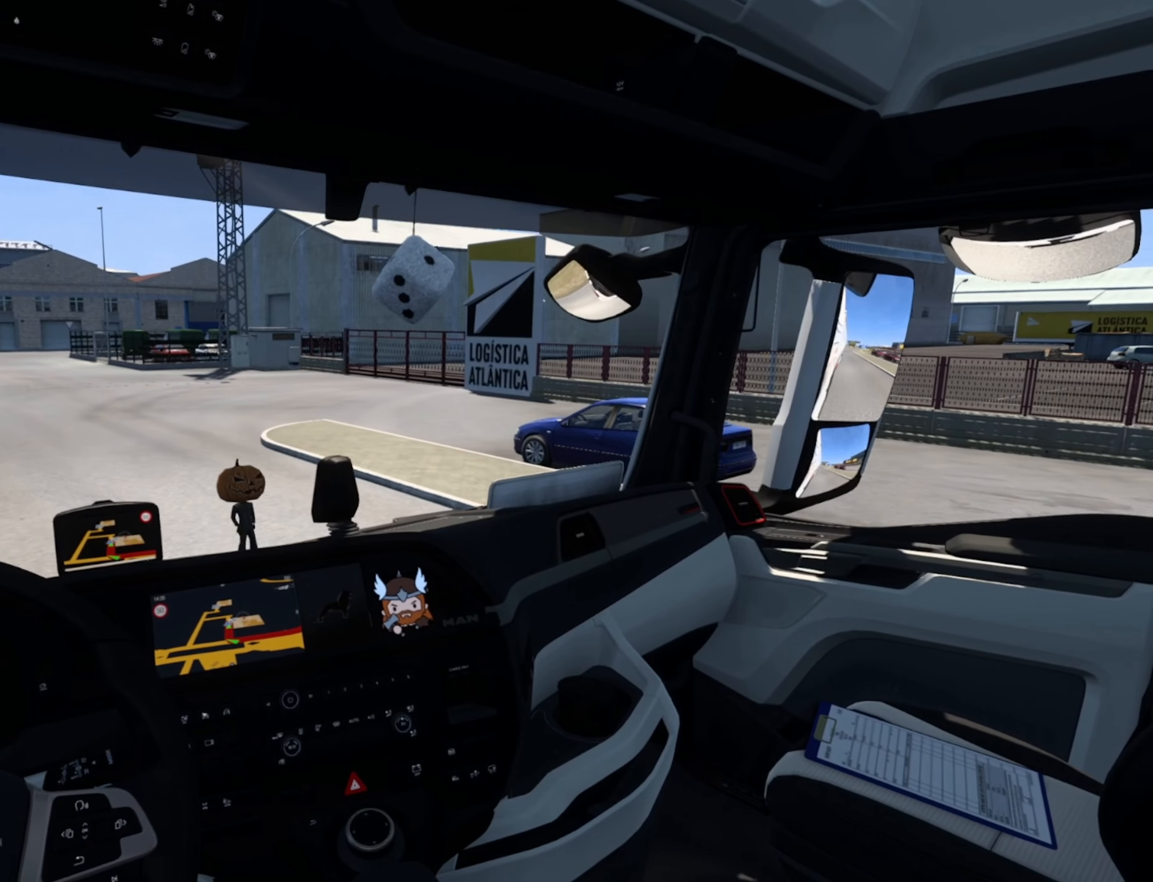
{"dt_ms": 500, "buttons": [], "left_stick": "center", "events": []}
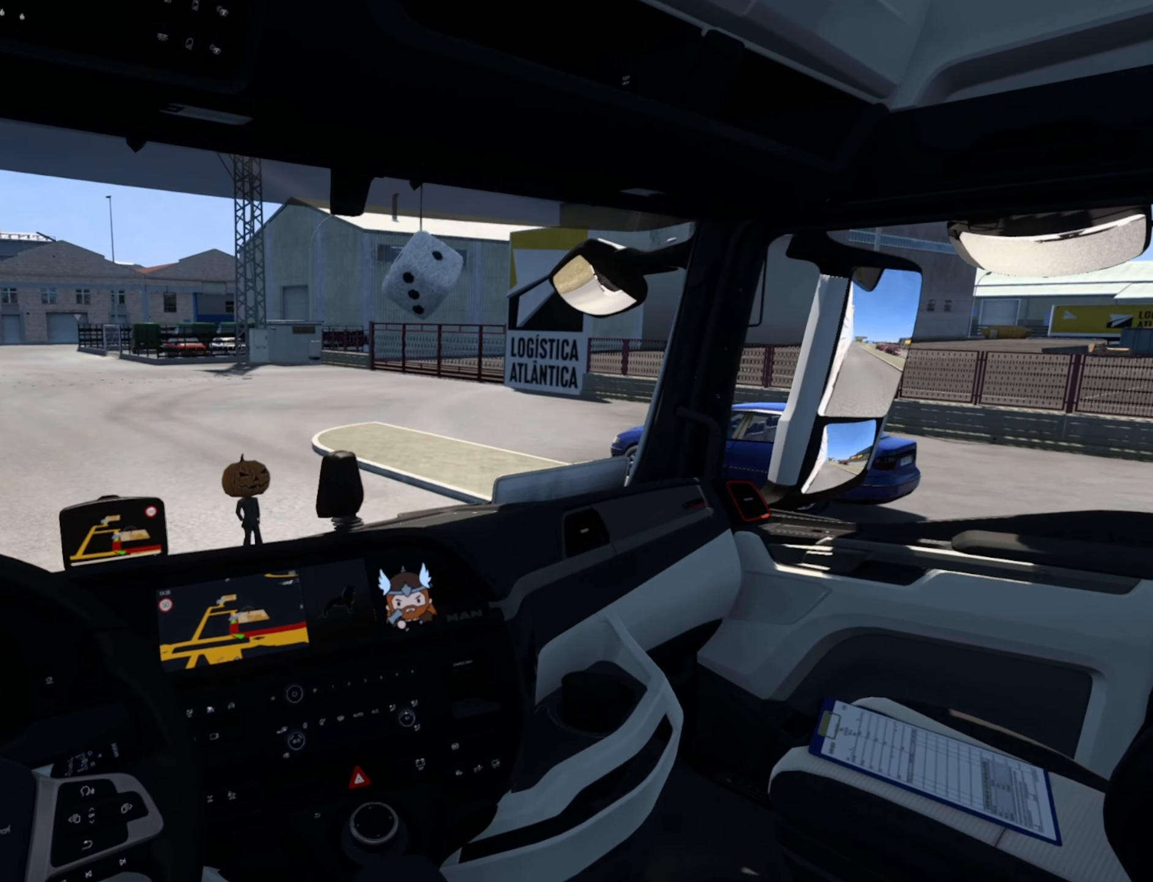
{"dt_ms": 500, "buttons": ["R2"], "left_stick": "center", "events": [[267, "R2", "down"]]}
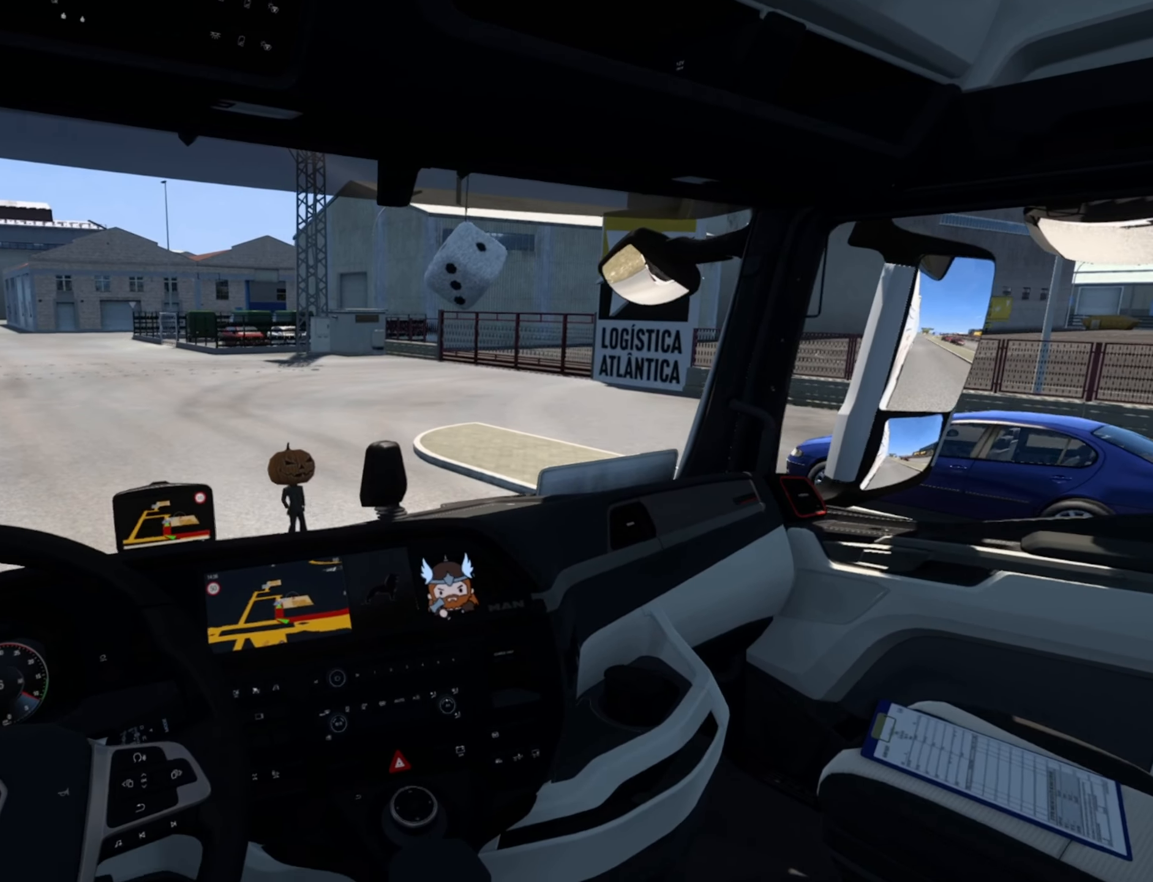
{"dt_ms": 500, "buttons": [], "left_stick": "center", "events": [[34, "R2", "up"]]}
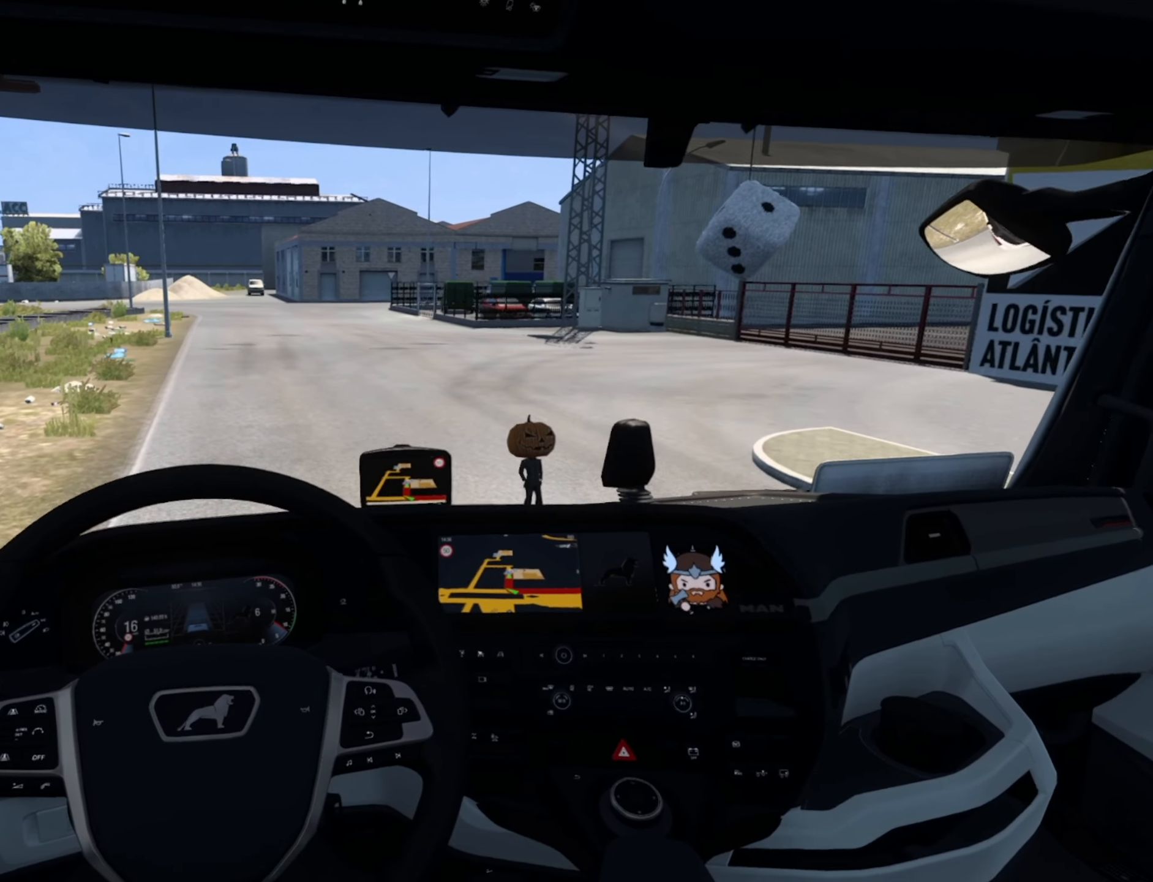
{"dt_ms": 500, "buttons": ["R2"], "left_stick": "center", "events": [[100, "R2", "down"], [184, "R2", "up"], [250, "R2", "down"]]}
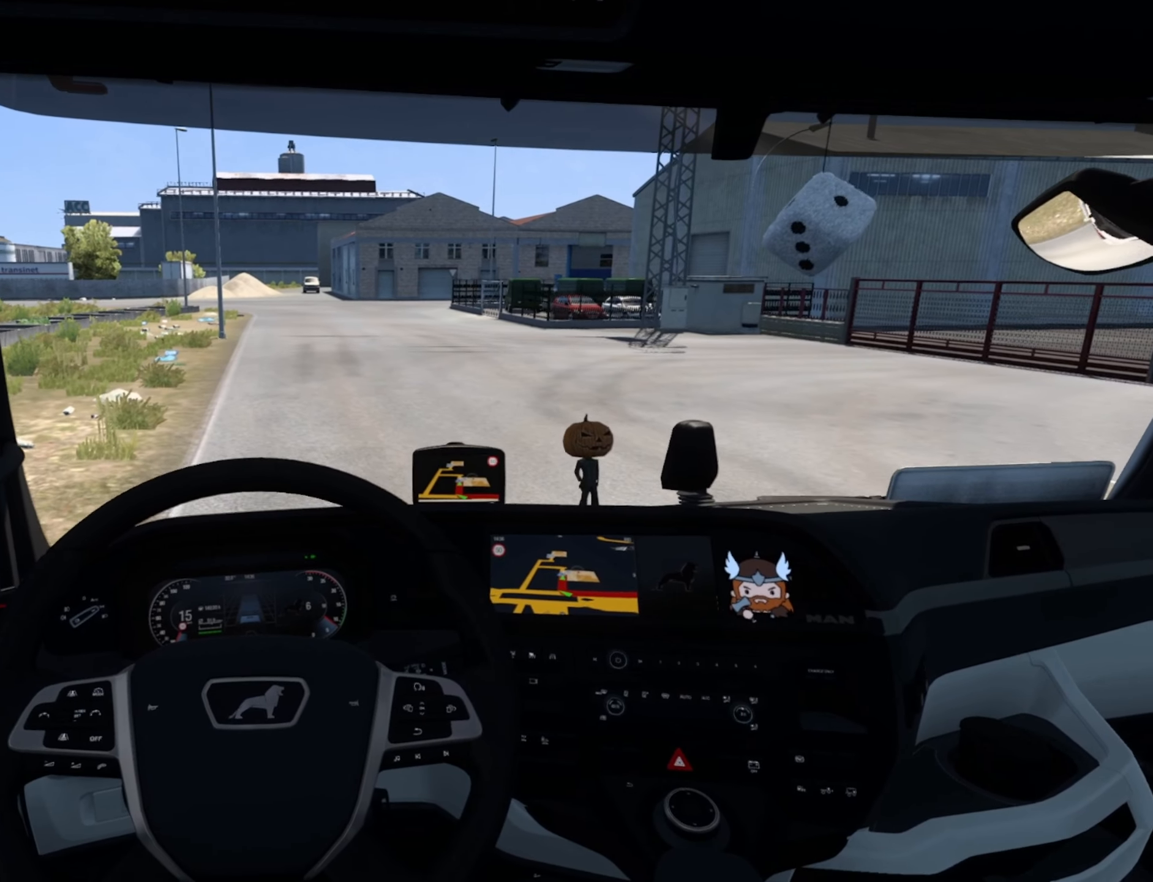
{"dt_ms": 500, "buttons": [], "left_stick": "right", "events": [[167, "R2", "up"], [317, "left_stick", "right"]]}
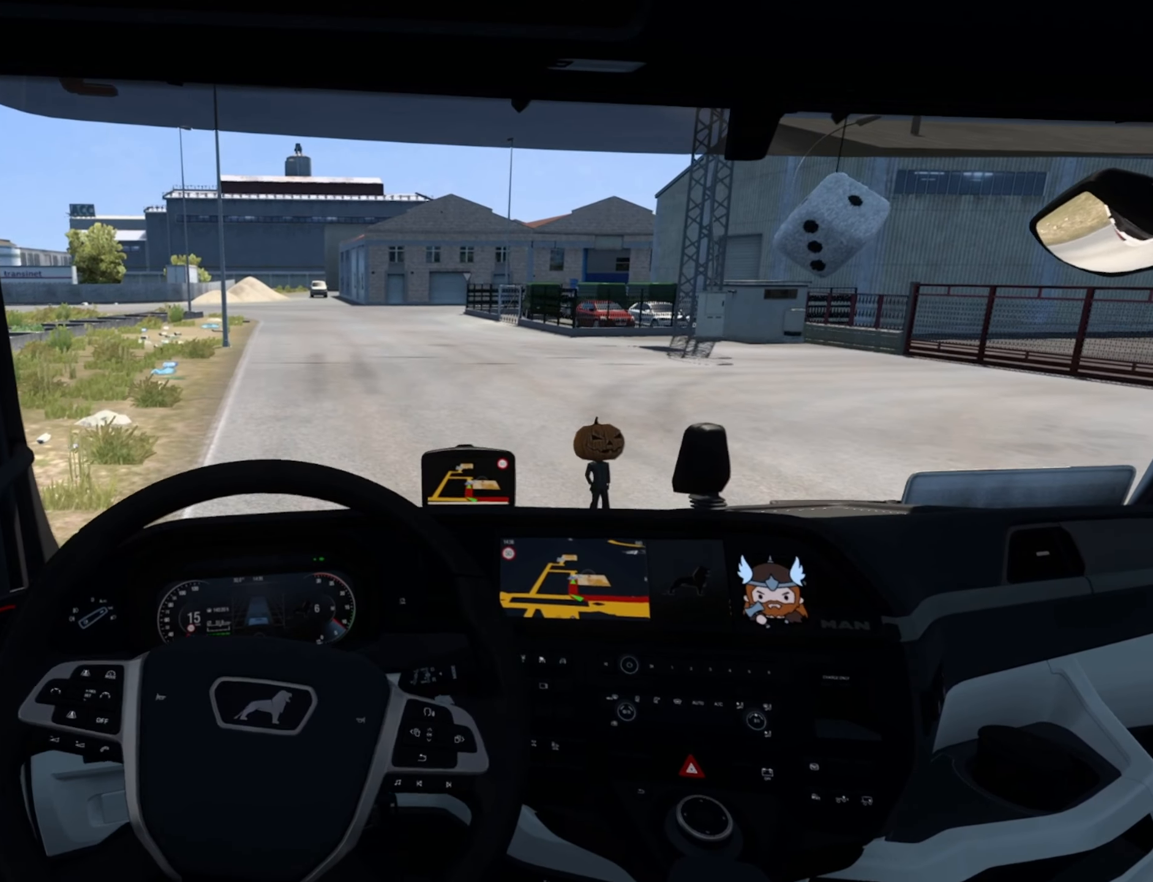
{"dt_ms": 500, "buttons": [], "left_stick": "right", "events": []}
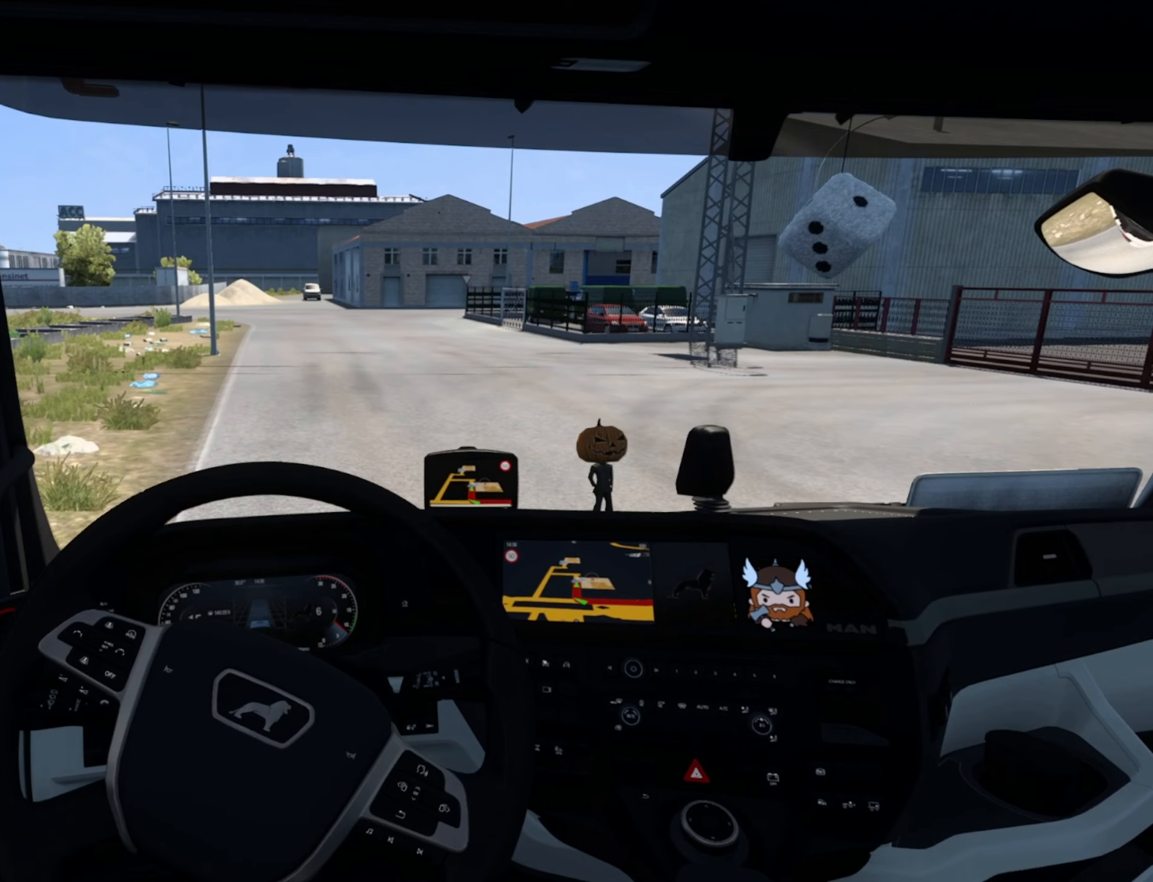
{"dt_ms": 500, "buttons": [], "left_stick": "right", "events": []}
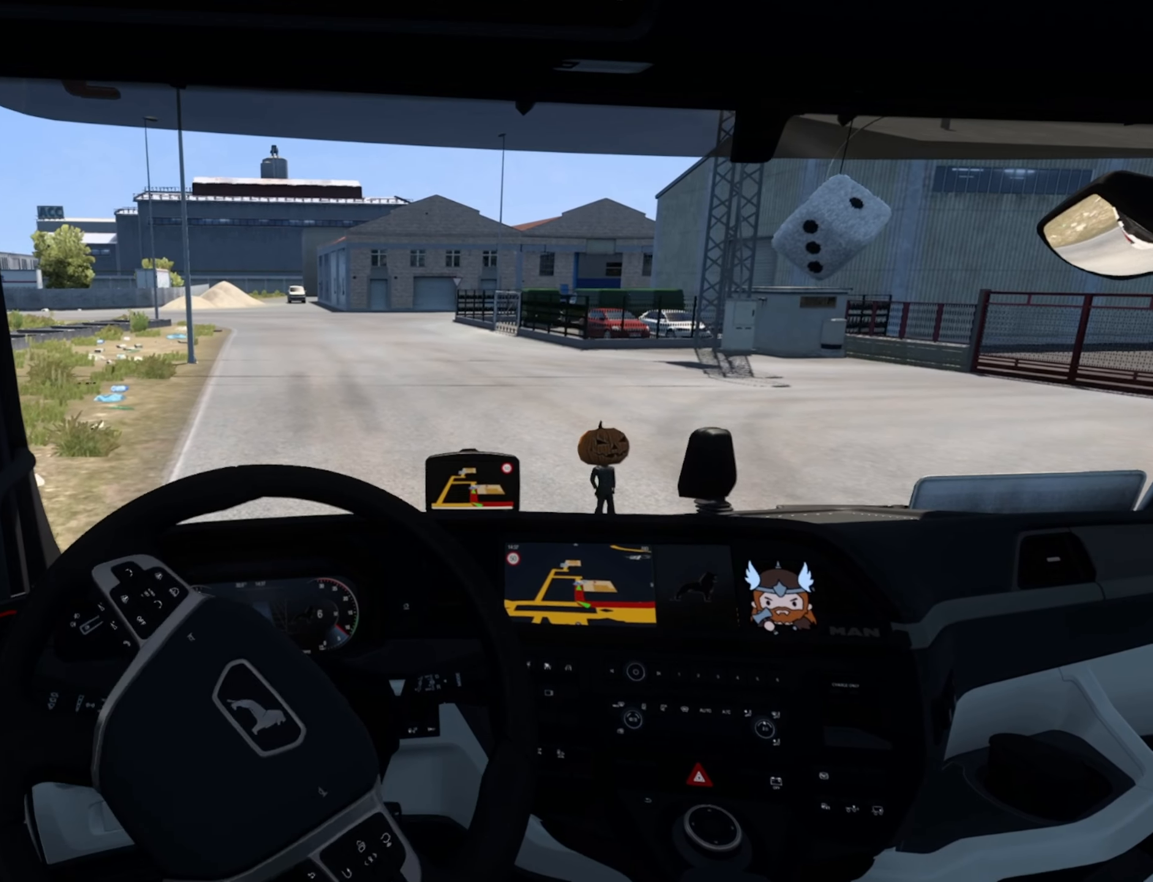
{"dt_ms": 500, "buttons": [], "left_stick": "right", "events": []}
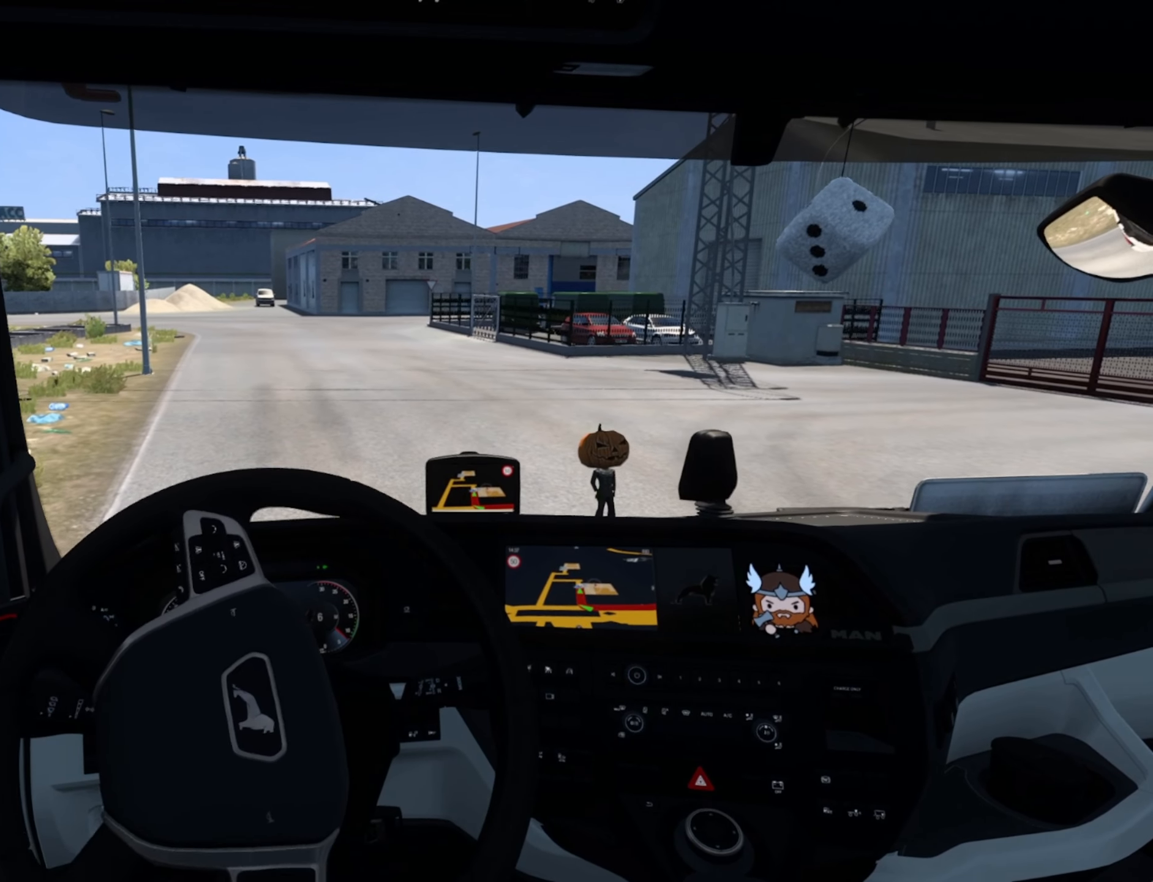
{"dt_ms": 500, "buttons": [], "left_stick": "right", "events": []}
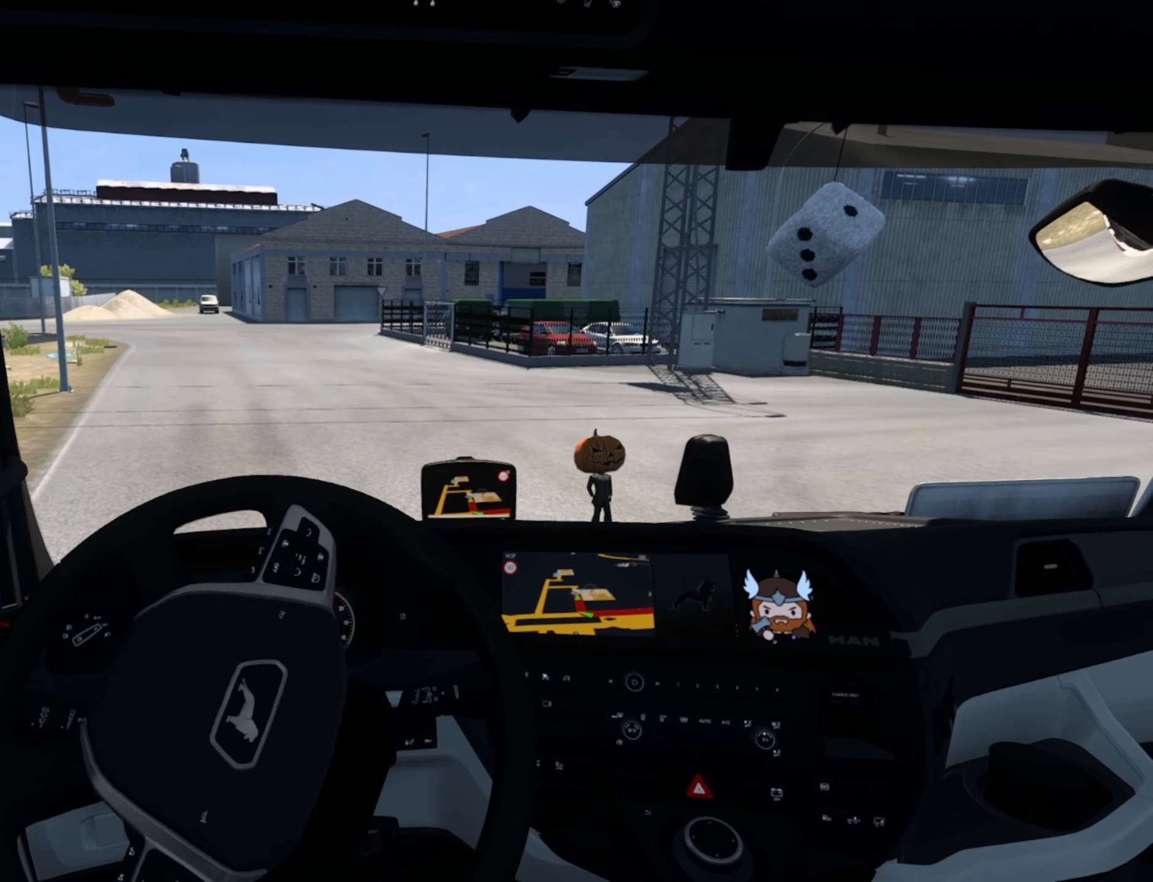
{"dt_ms": 500, "buttons": ["R2"], "left_stick": "right", "events": [[467, "R2", "down"]]}